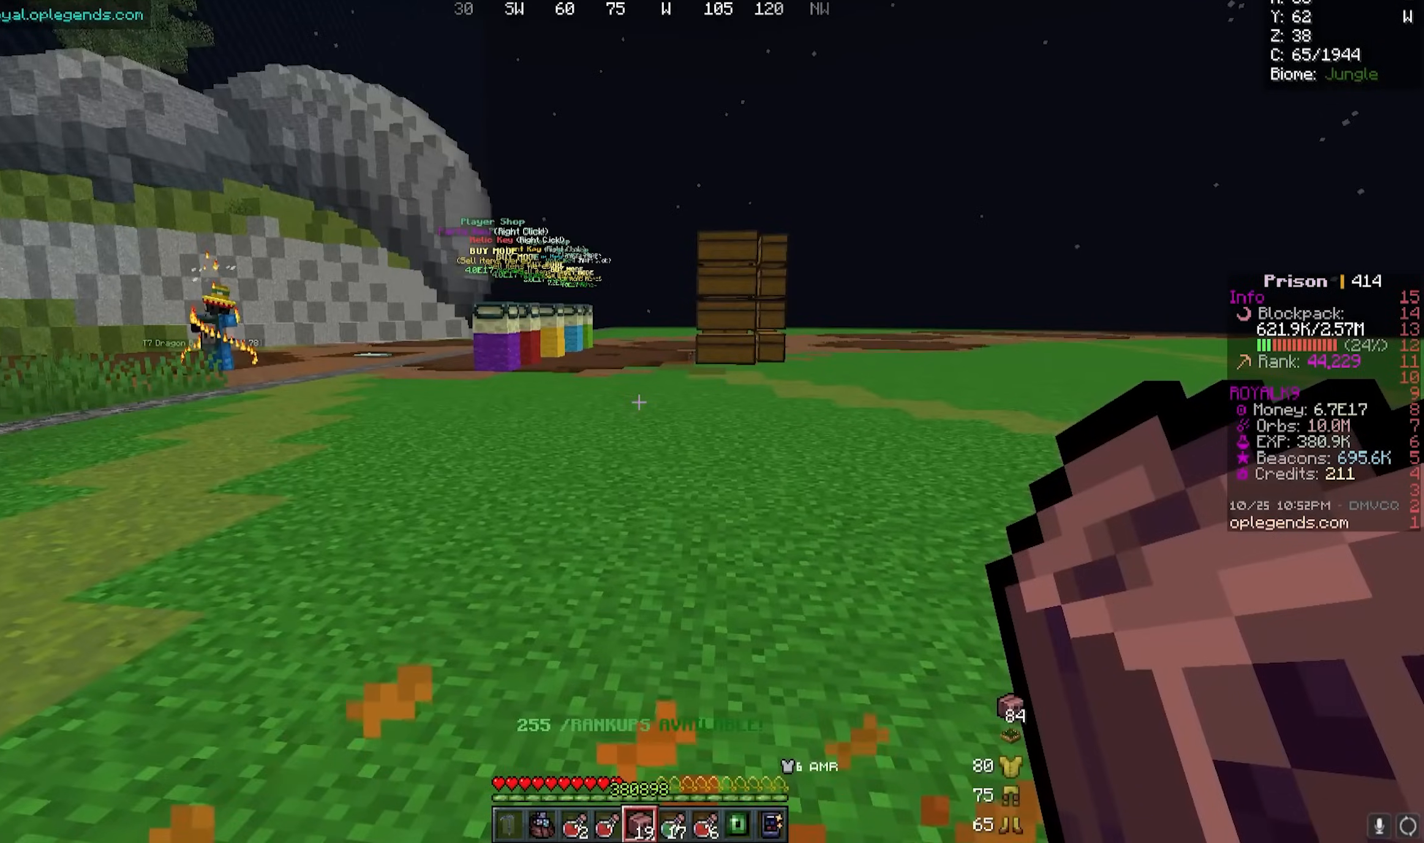
Gameplay with keyboard and mouse; each line is a JSON object with the keys and mouse buttons held at the frame after it. "events" lists presses ("down") and releases ("up") of "a", "d", "s", "w", "mouse_left" and "mouse_right" between this image and that frame as [ms after this image, input, new state], when the widget could be followed in between. "mouse_left", "mouse_right" = the "left", "right" buttons of the "mouse" list. No other keys are recorded. Fast repeated clicks can show as one long hold. Mouse movement is not recorded.
{"keys": ["w"], "mouse": [], "events": [[233, "mouse_right", "down"], [400, "mouse_right", "up"], [450, "w", "down"]]}
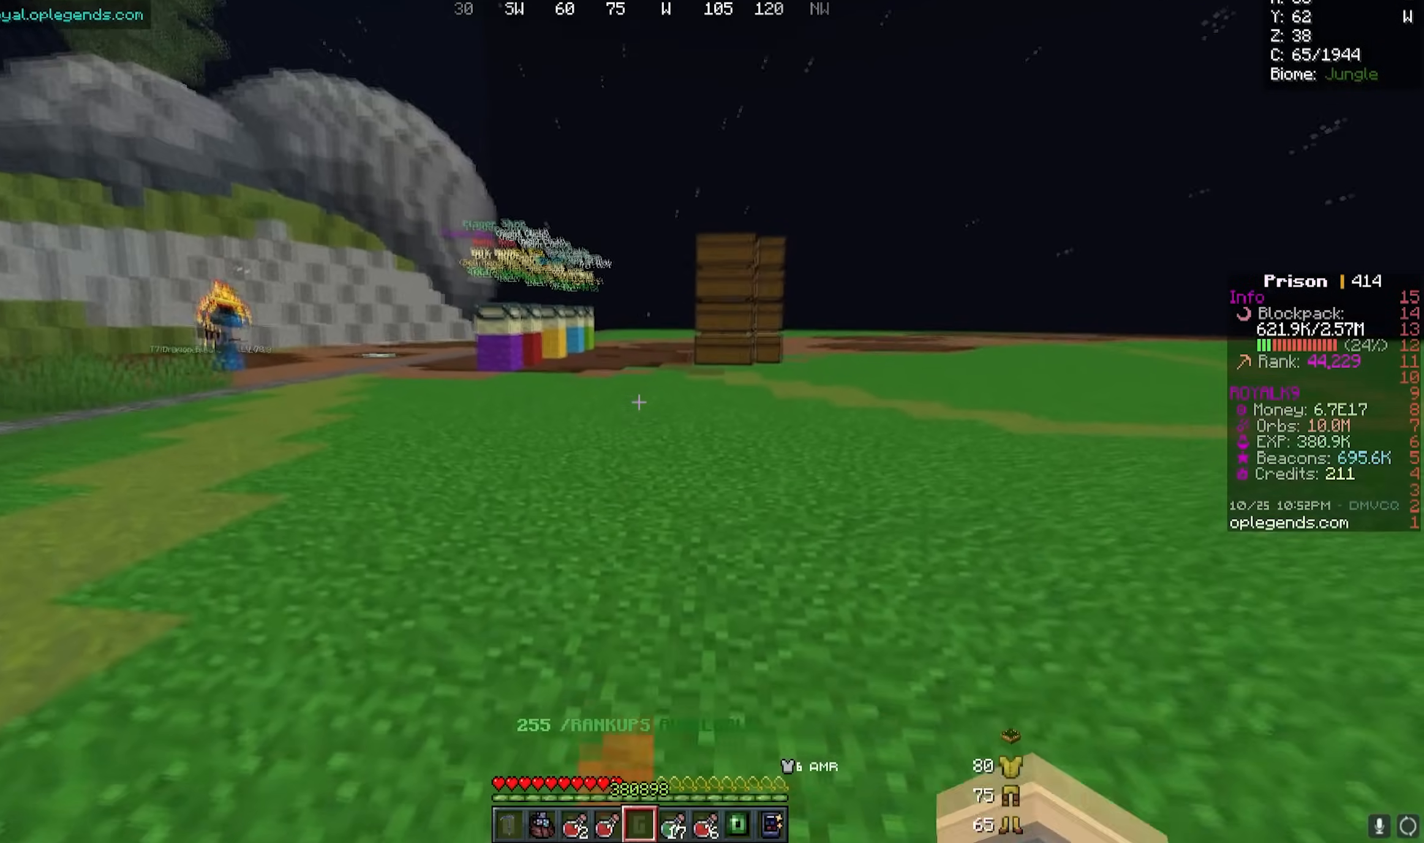
{"keys": ["w"], "mouse": [], "events": []}
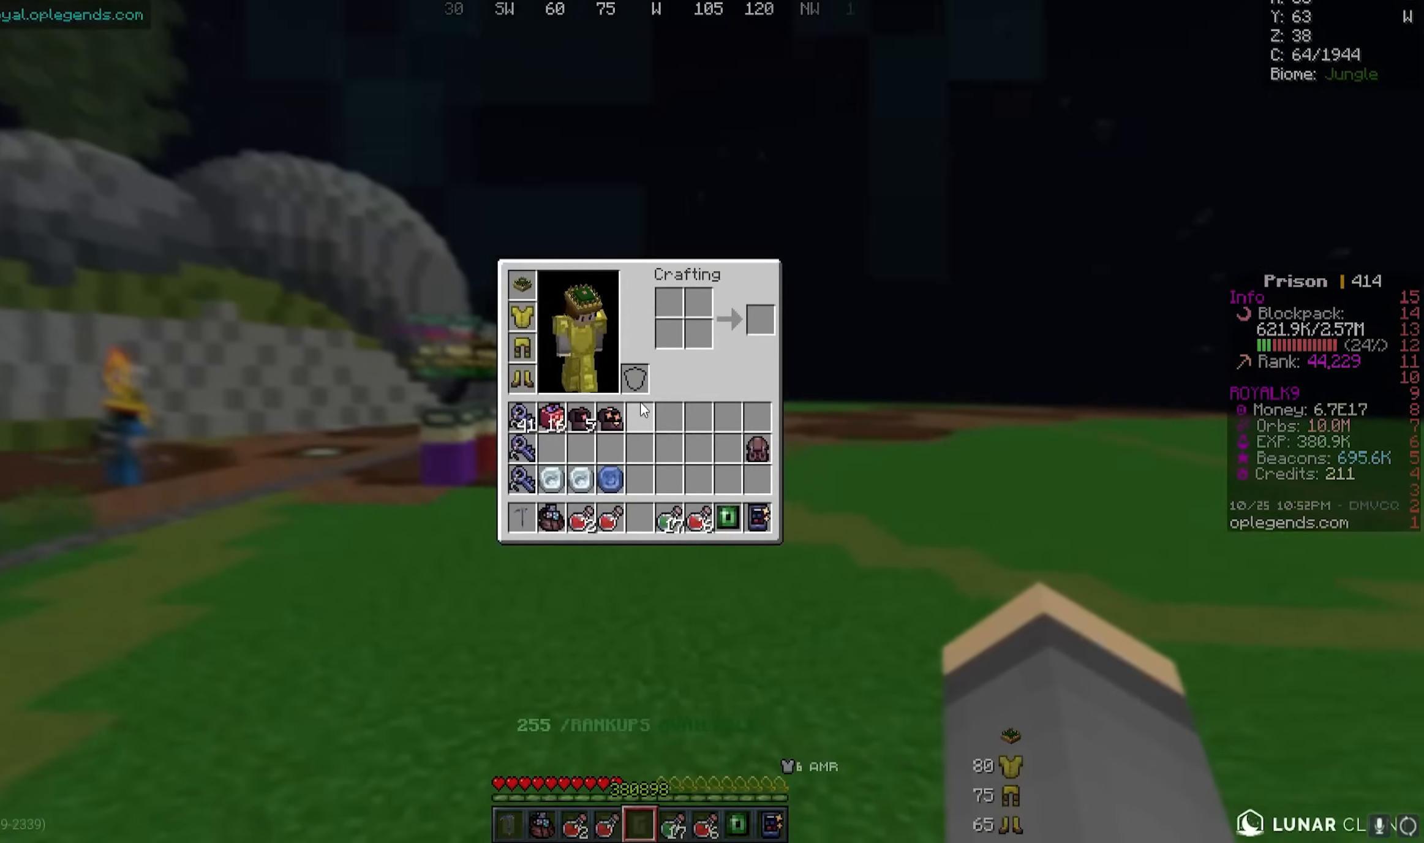
{"keys": [], "mouse": [], "events": [[17, "w", "up"]]}
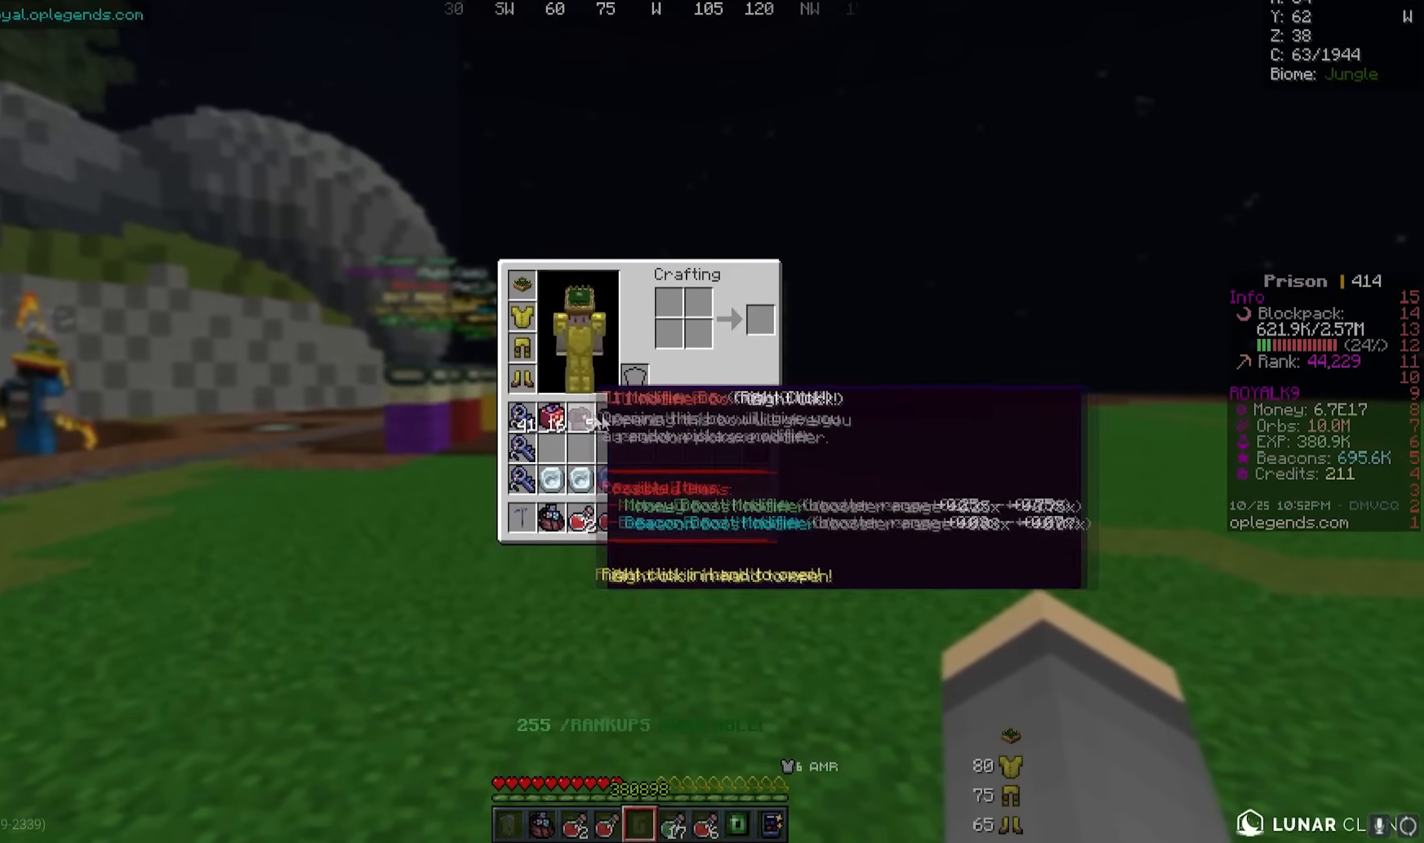
{"keys": [], "mouse": [], "events": []}
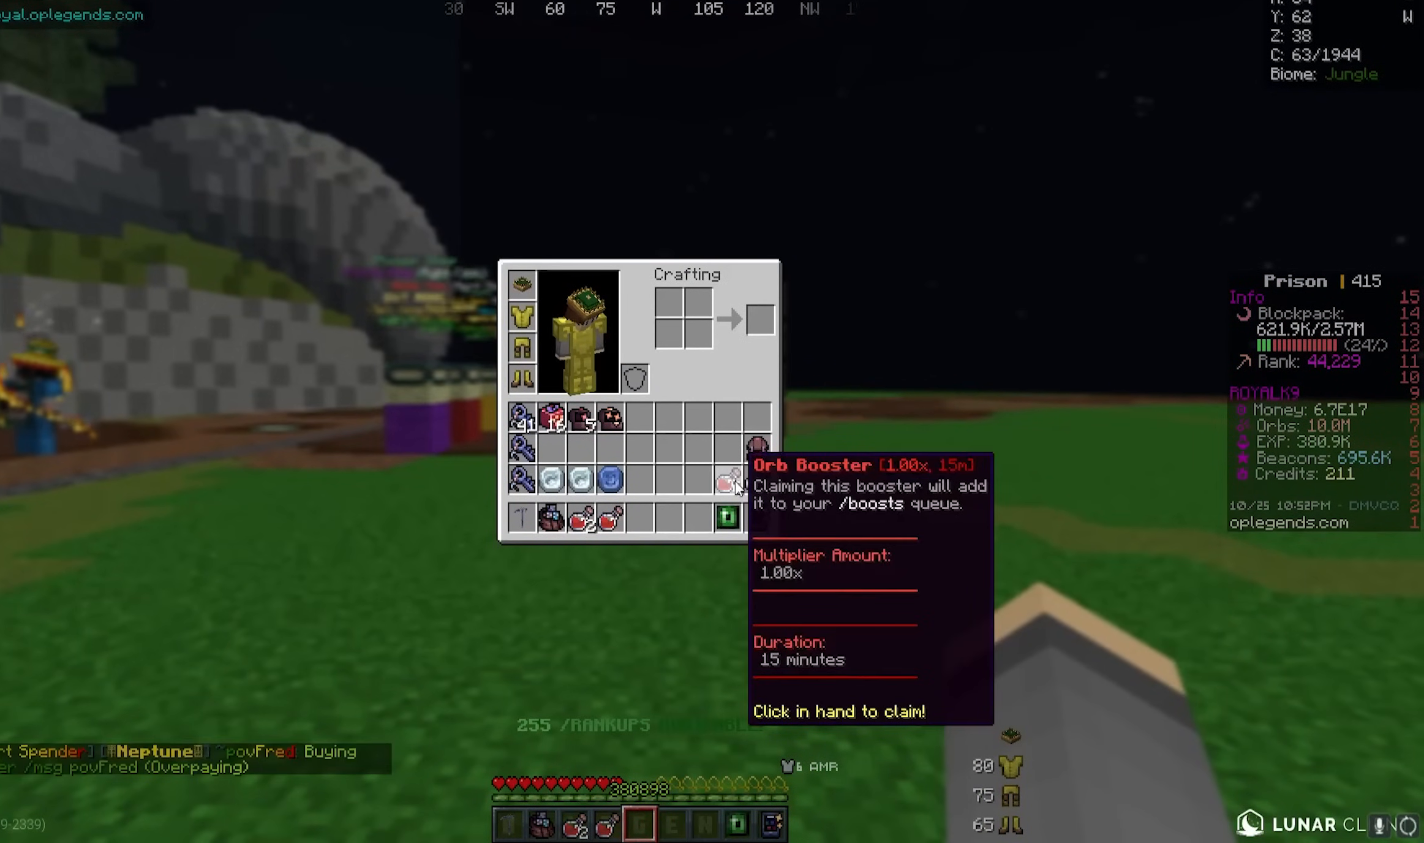
{"keys": [], "mouse": [], "events": []}
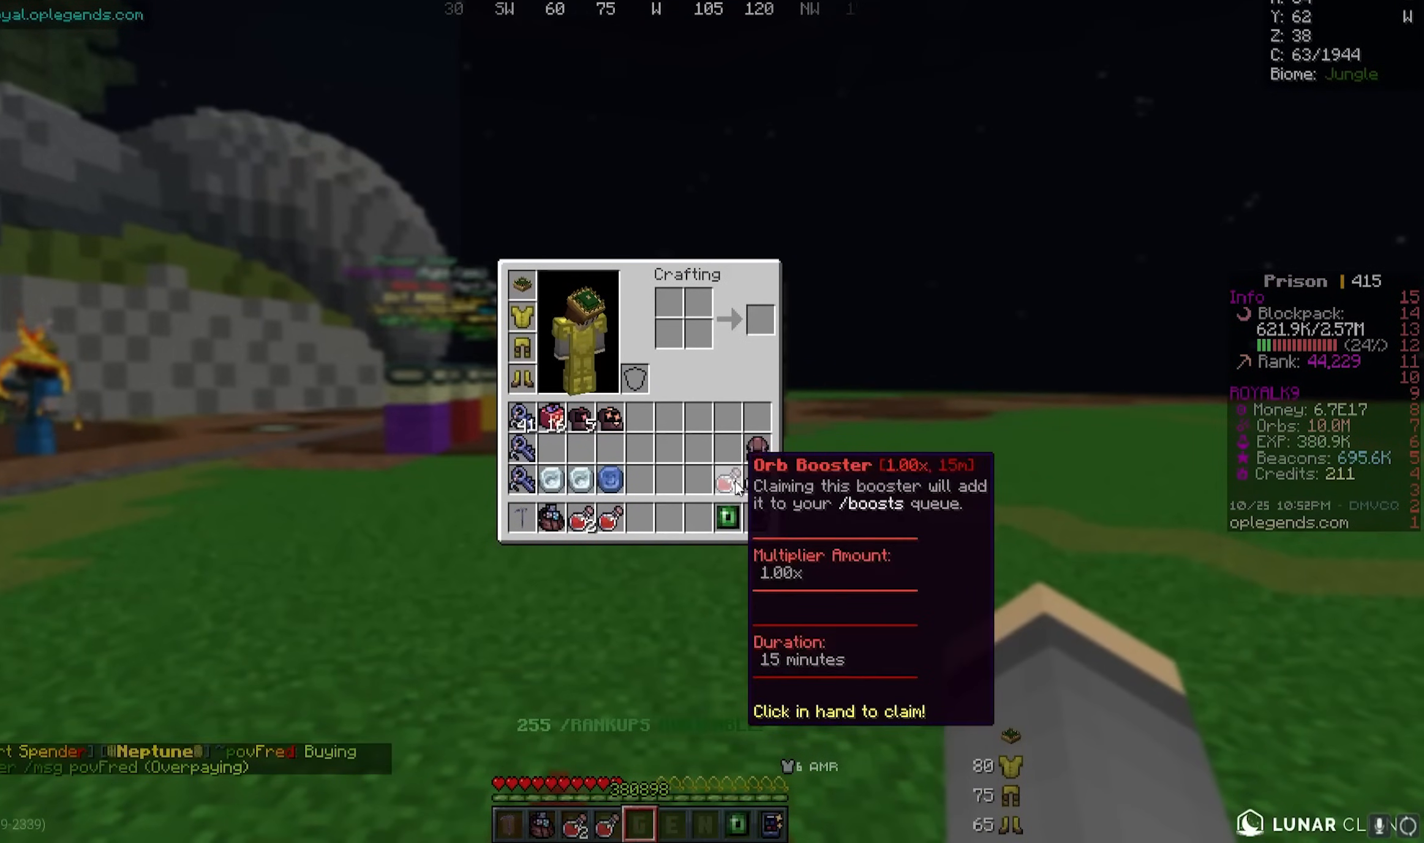
{"keys": [], "mouse": [], "events": []}
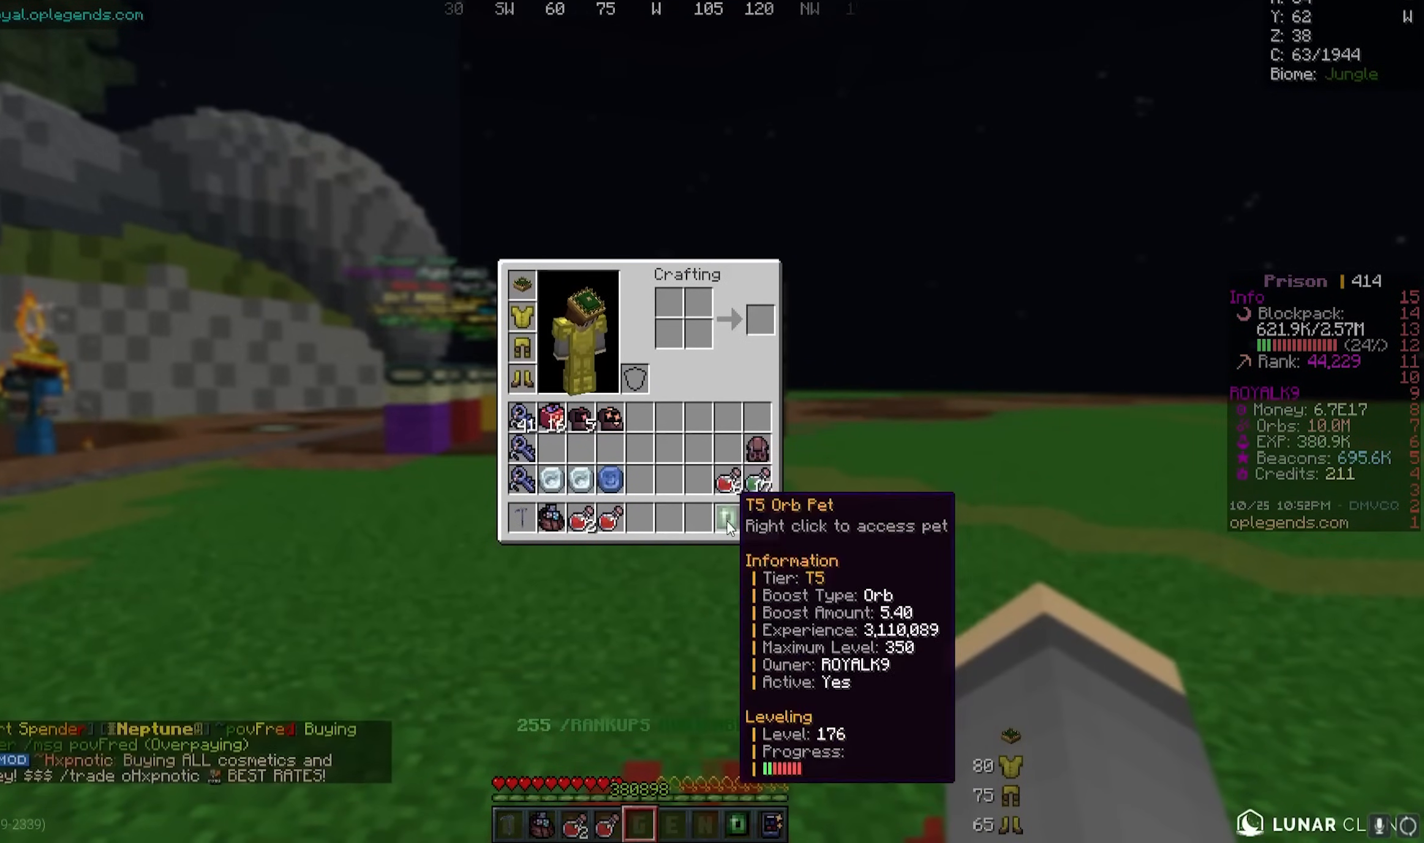
{"keys": [], "mouse": [], "events": []}
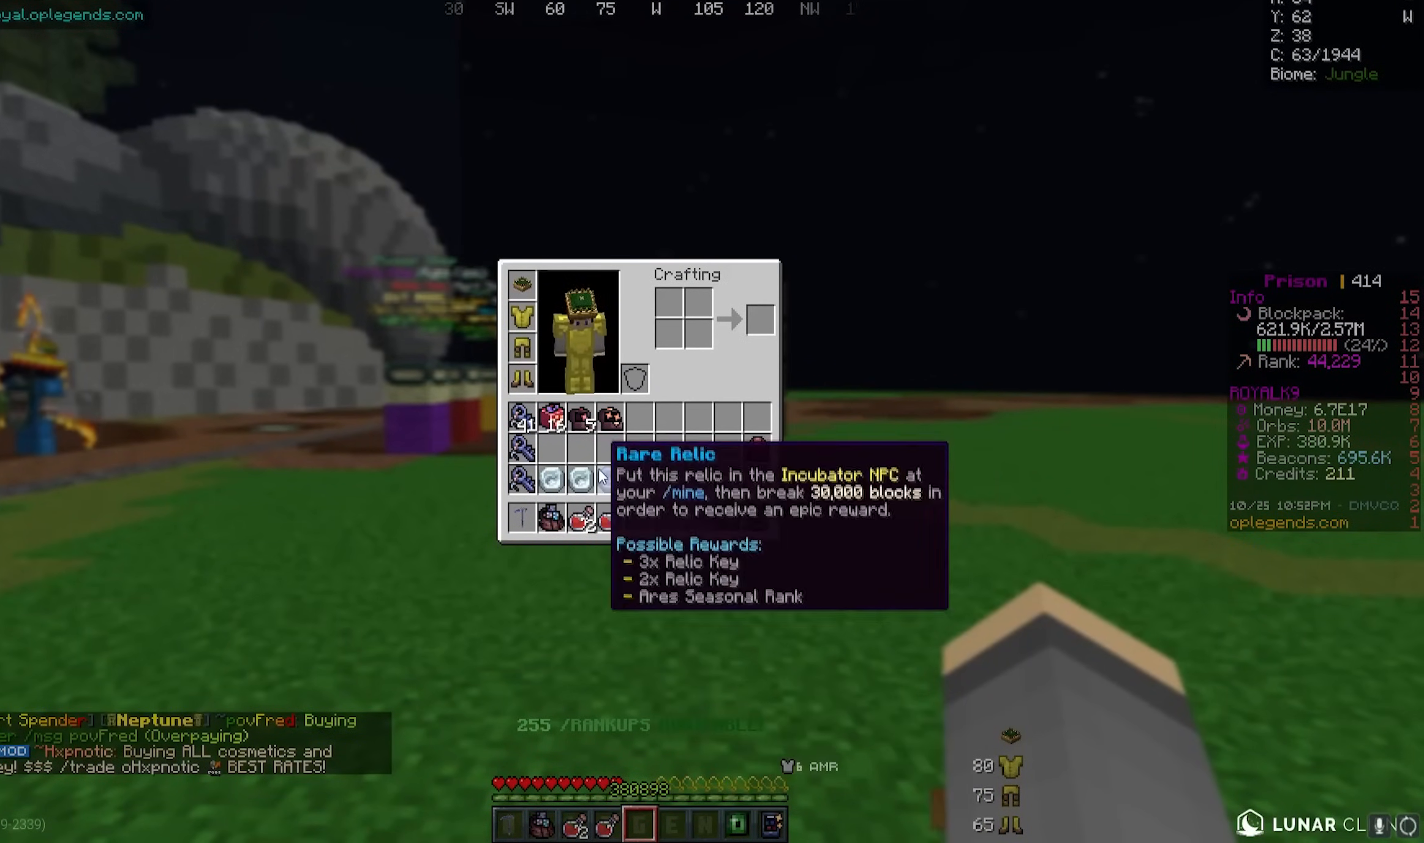
{"keys": [], "mouse": [], "events": []}
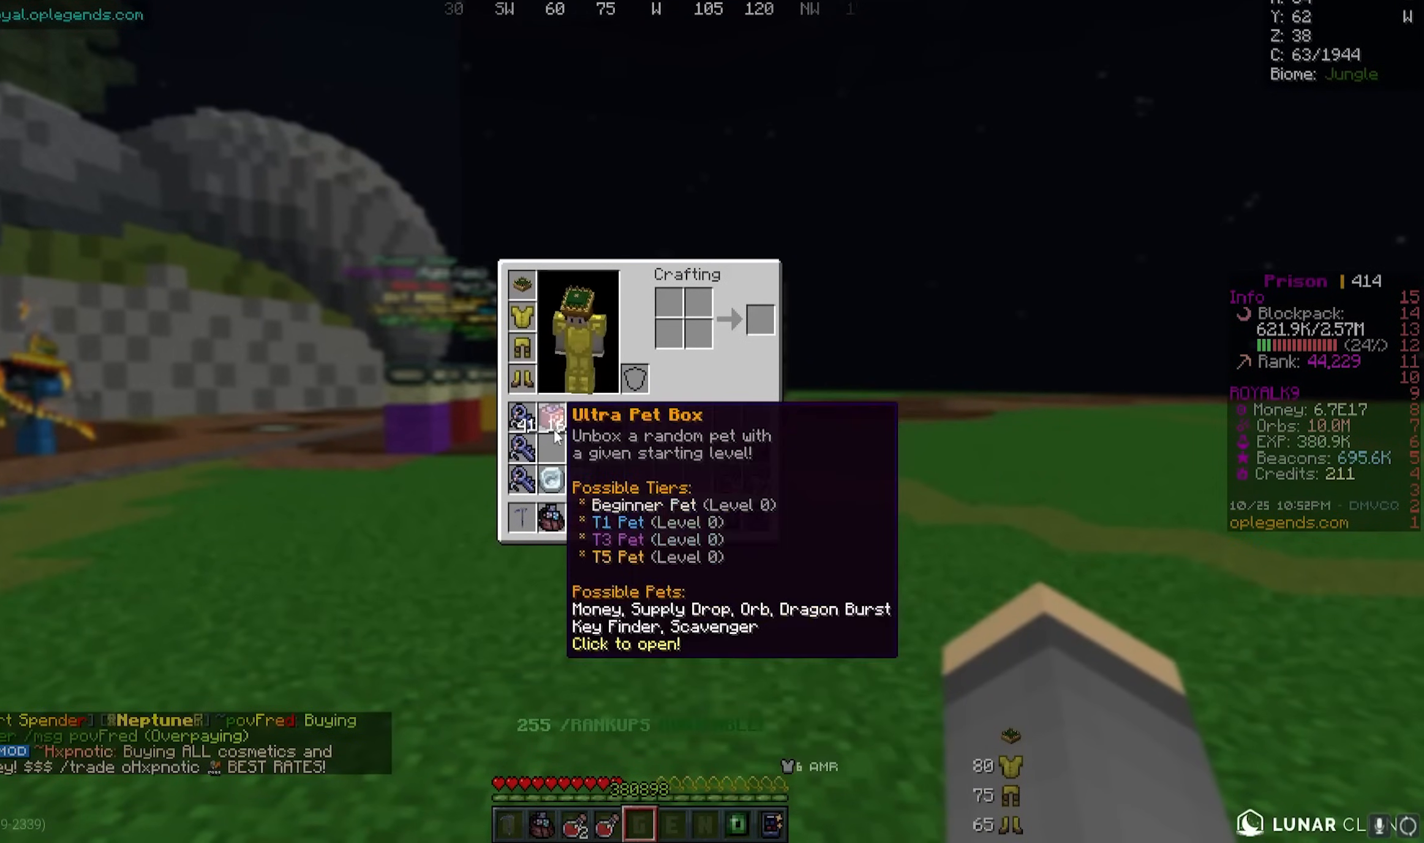
{"keys": [], "mouse": [], "events": []}
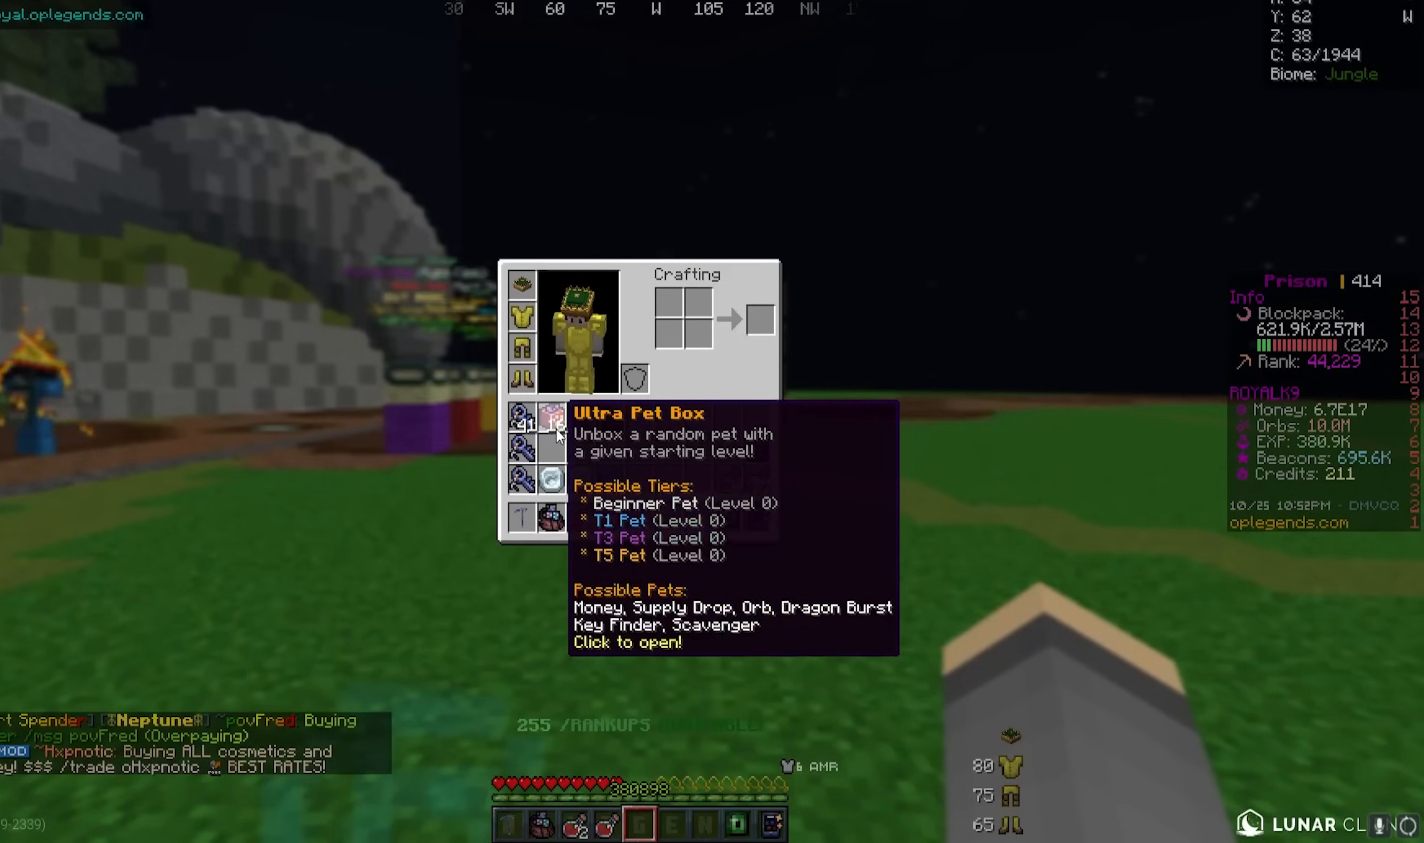
{"keys": ["w"], "mouse": [], "events": [[450, "w", "down"]]}
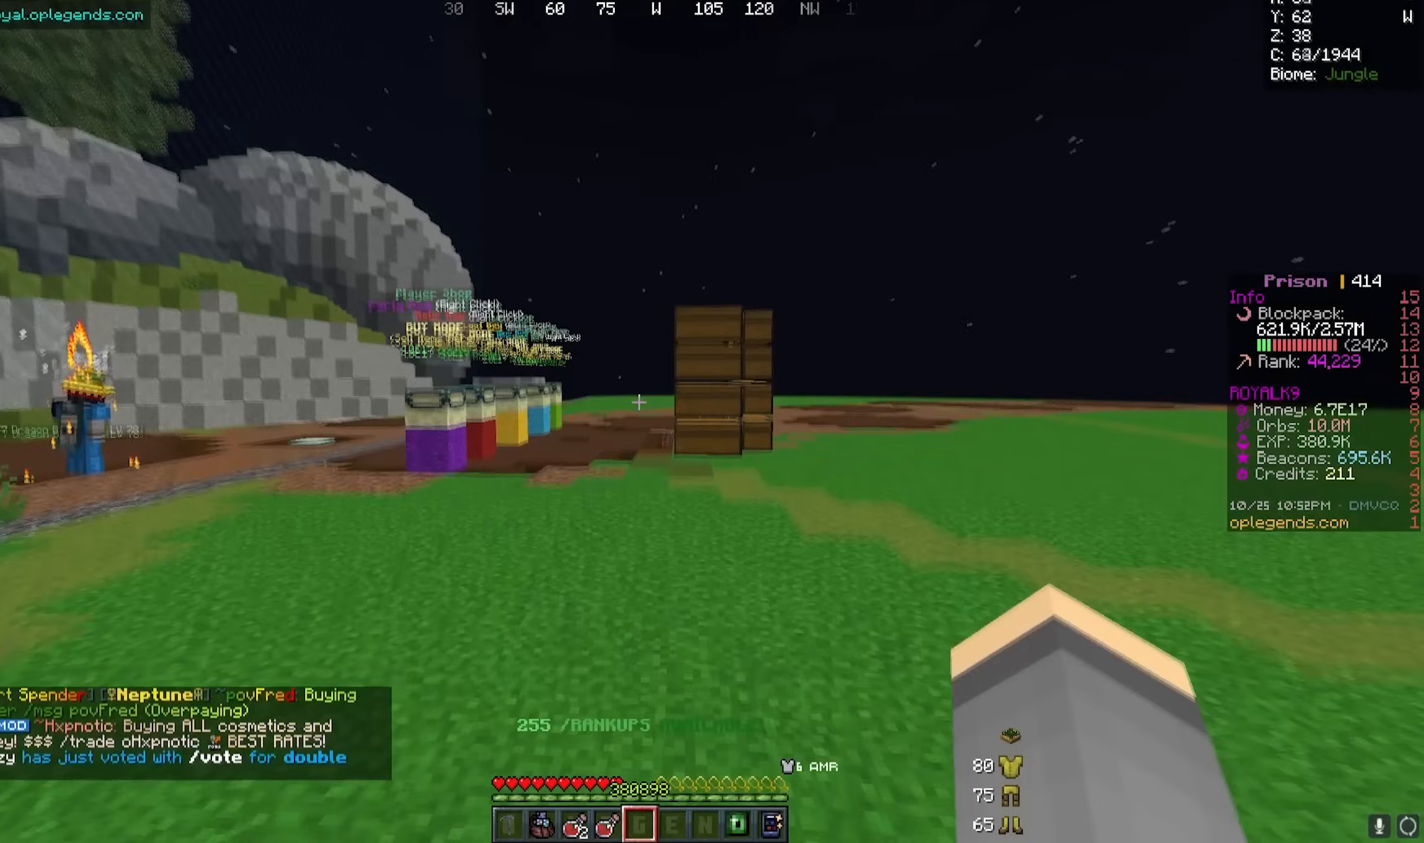
{"keys": ["w"], "mouse": [], "events": []}
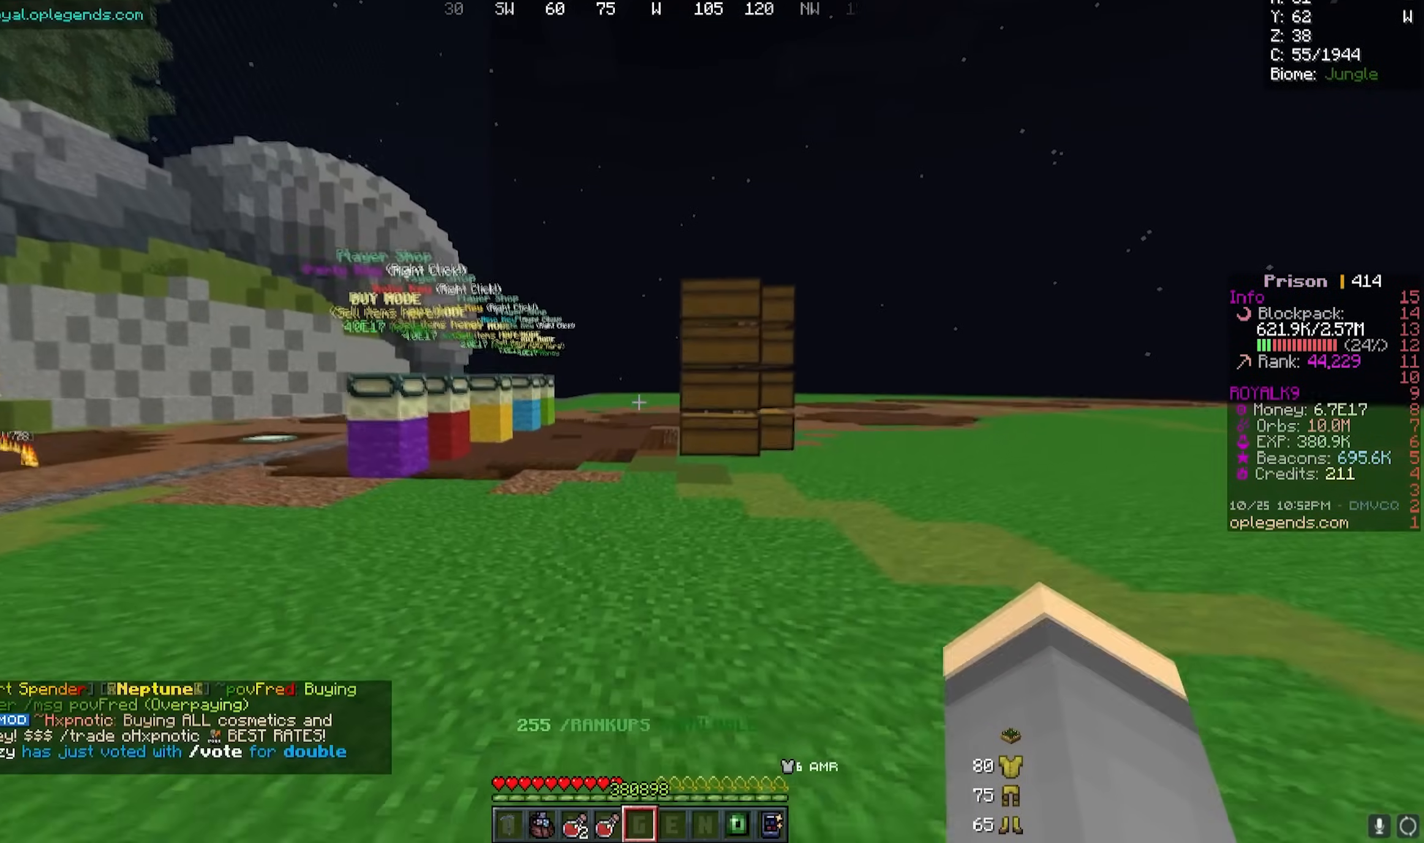
{"keys": [], "mouse": [], "events": [[283, "w", "up"]]}